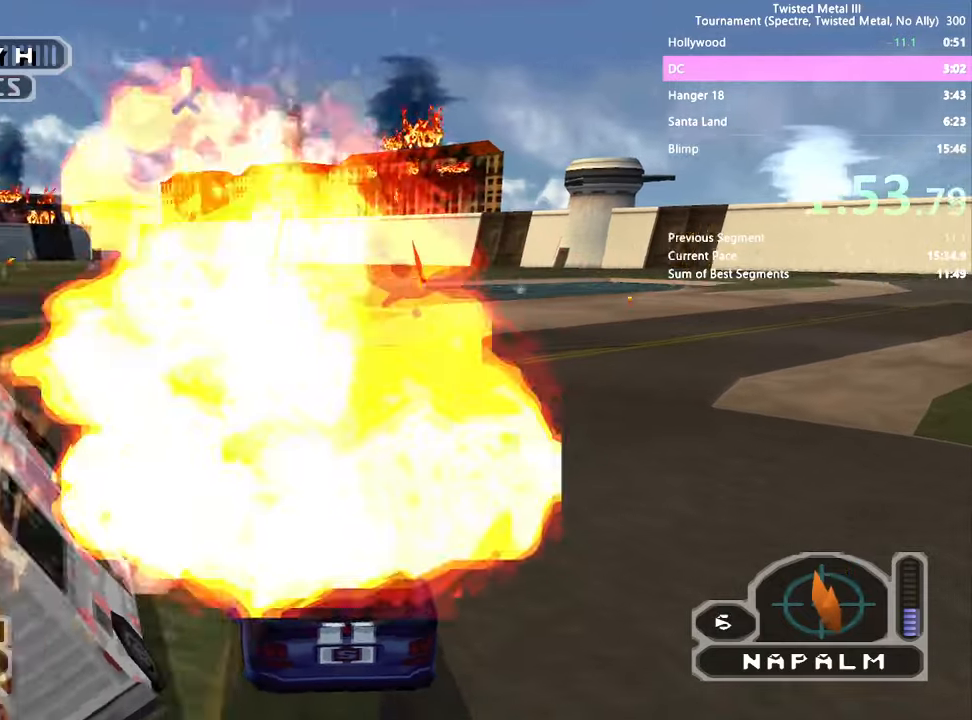
Gameplay with a controller (PlayStation layout); each line is a JSON object with the inputs held at the frame after it (dt_ms = milliseconds from this image to that frame). "events" lists button and stick changes between this image and that frame as [ms after this image, input, new state], when the widget could be followed in between. Not read: L3 R3.
{"dt_ms": 500, "buttons": ["R2", "DPAD_DOWN", "DPAD_RIGHT"], "left_stick": "center", "right_stick": "center"}
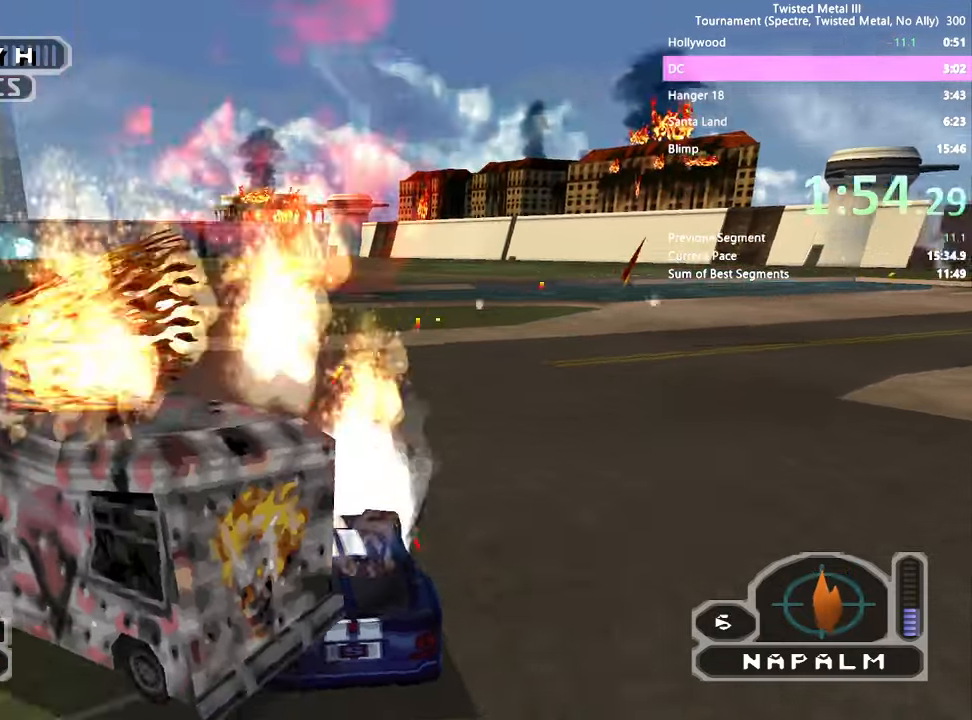
{"dt_ms": 500, "buttons": ["R2"], "left_stick": "center", "right_stick": "center", "events": [[300, "DPAD_DOWN", "up"], [300, "DPAD_RIGHT", "up"], [333, "L2", "down"], [450, "L2", "up"]]}
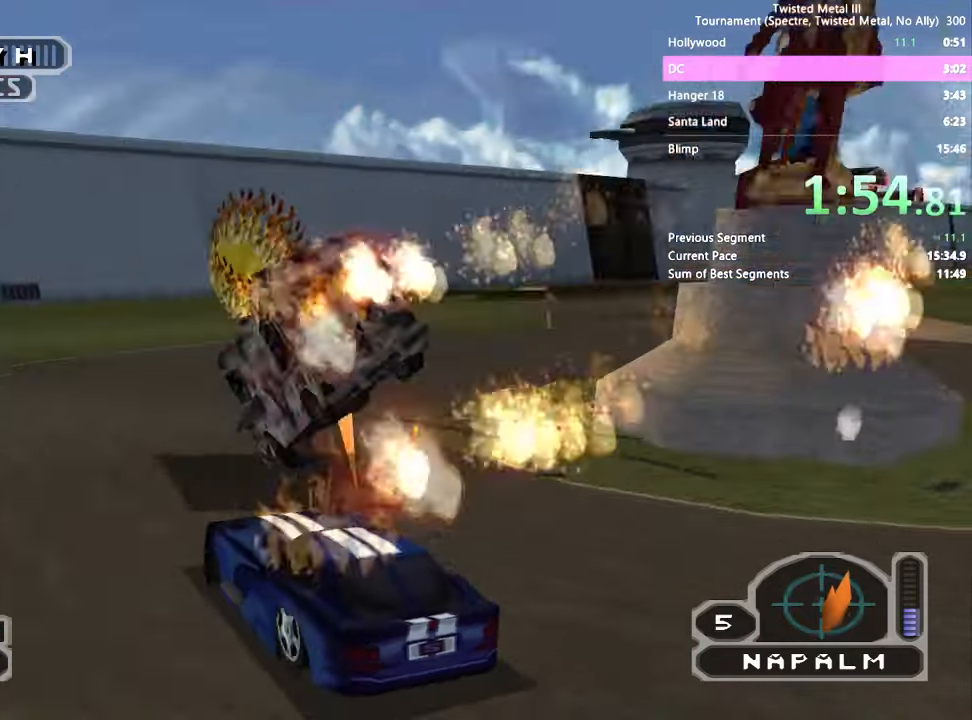
{"dt_ms": 500, "buttons": ["CROSS", "TRIANGLE", "R2", "DPAD_DOWN"], "left_stick": "center", "right_stick": "center", "events": [[83, "DPAD_DOWN", "down"], [183, "DPAD_LEFT", "down"], [283, "CROSS", "down"], [283, "TRIANGLE", "down"], [500, "DPAD_LEFT", "up"]]}
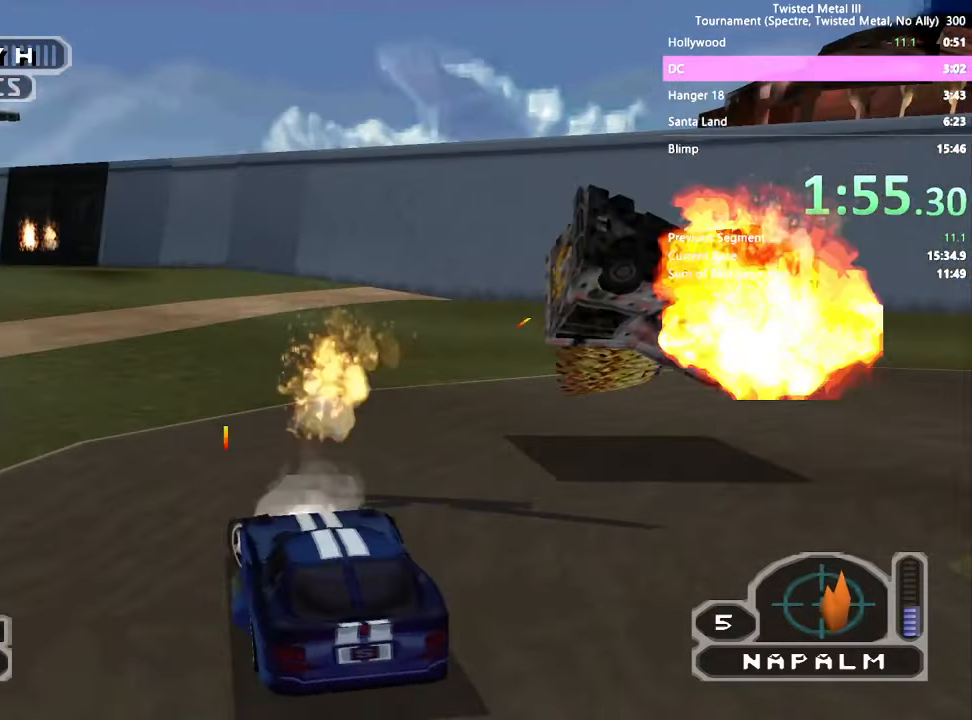
{"dt_ms": 500, "buttons": ["SQUARE", "TRIANGLE", "R2", "DPAD_LEFT"], "left_stick": "center", "right_stick": "center", "events": [[17, "CROSS", "up"], [17, "DPAD_DOWN", "up"], [17, "TRIANGLE", "up"], [100, "SQUARE", "down"], [333, "TRIANGLE", "down"], [400, "DPAD_LEFT", "down"]]}
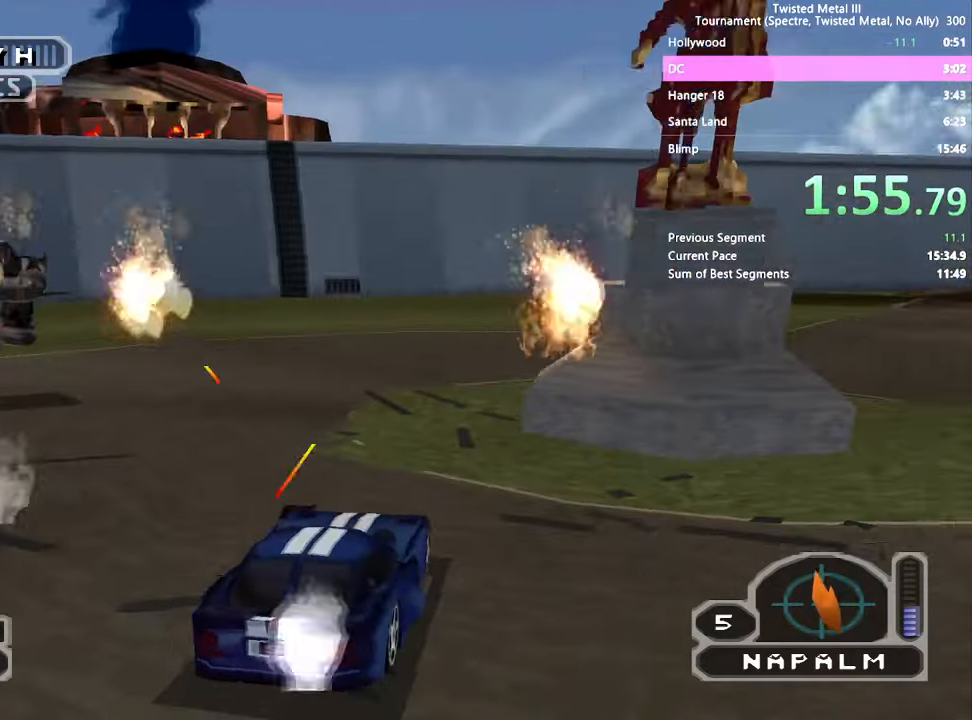
{"dt_ms": 500, "buttons": ["CROSS", "SQUARE", "R2", "DPAD_LEFT"], "left_stick": "center", "right_stick": "center", "events": [[117, "TRIANGLE", "up"], [200, "CROSS", "down"]]}
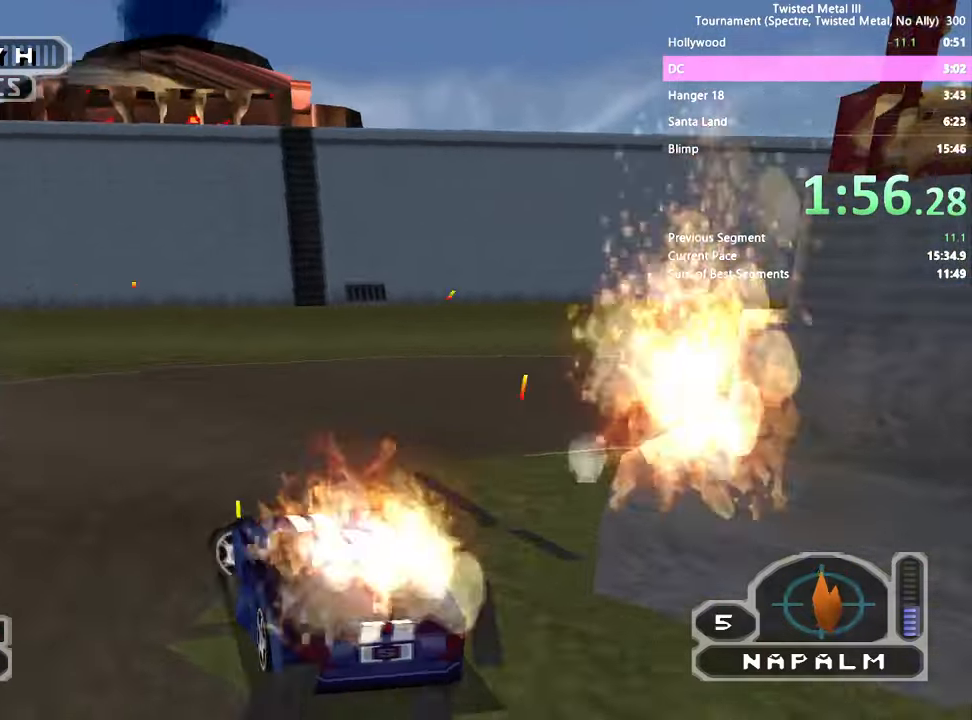
{"dt_ms": 500, "buttons": ["R2", "DPAD_RIGHT"], "left_stick": "center", "right_stick": "center"}
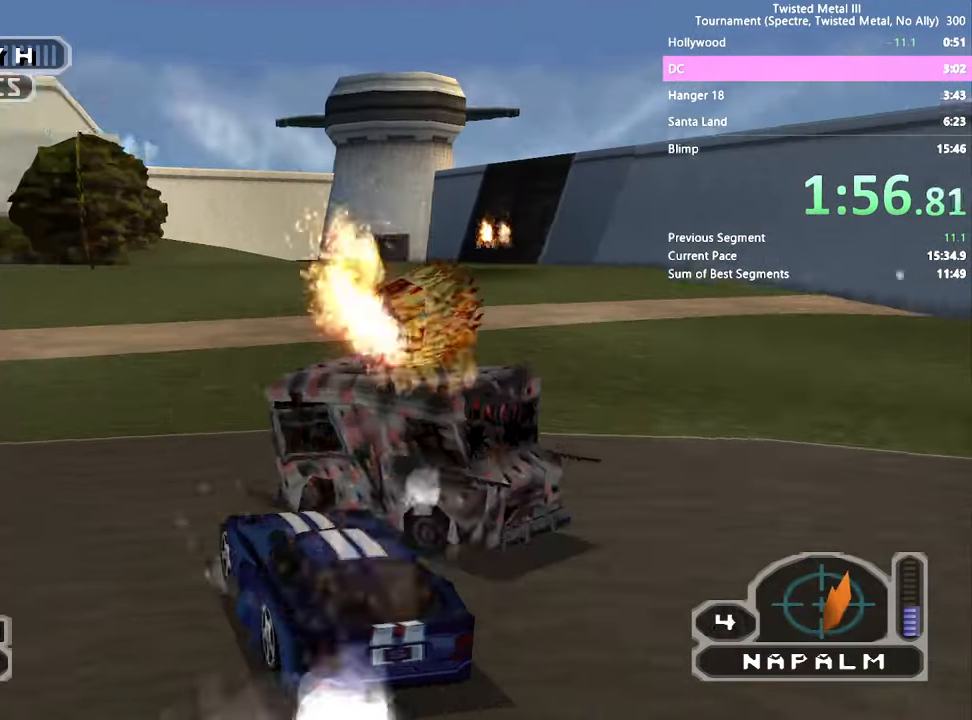
{"dt_ms": 1000, "buttons": ["SQUARE"], "left_stick": "center", "right_stick": "center"}
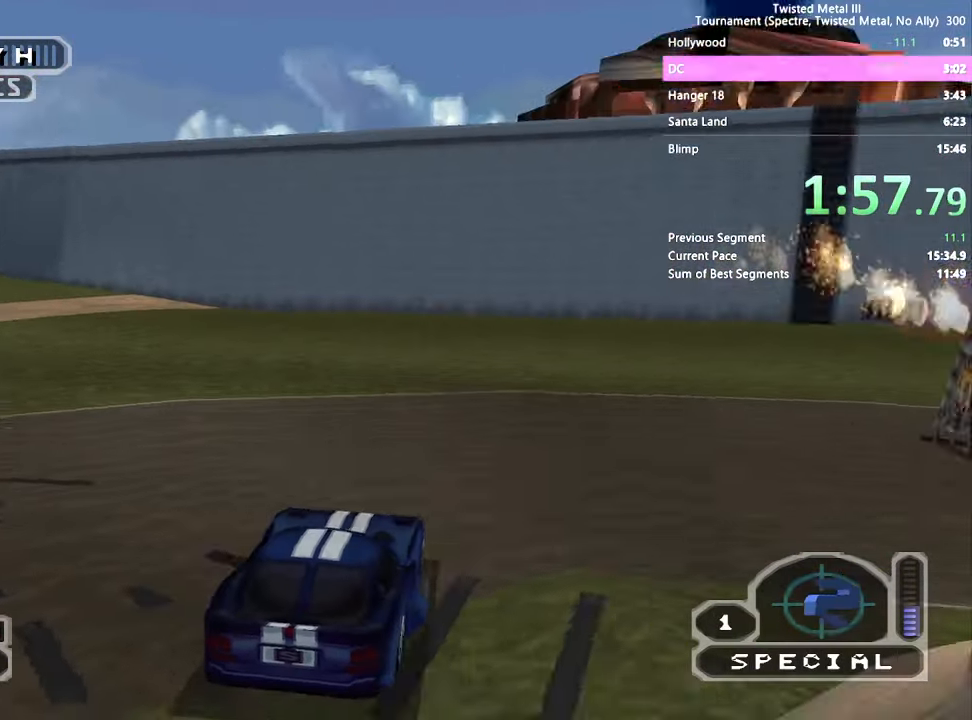
{"dt_ms": 500, "buttons": ["SQUARE", "DPAD_RIGHT"], "left_stick": "center", "right_stick": "center", "events": [[50, "DPAD_RIGHT", "down"]]}
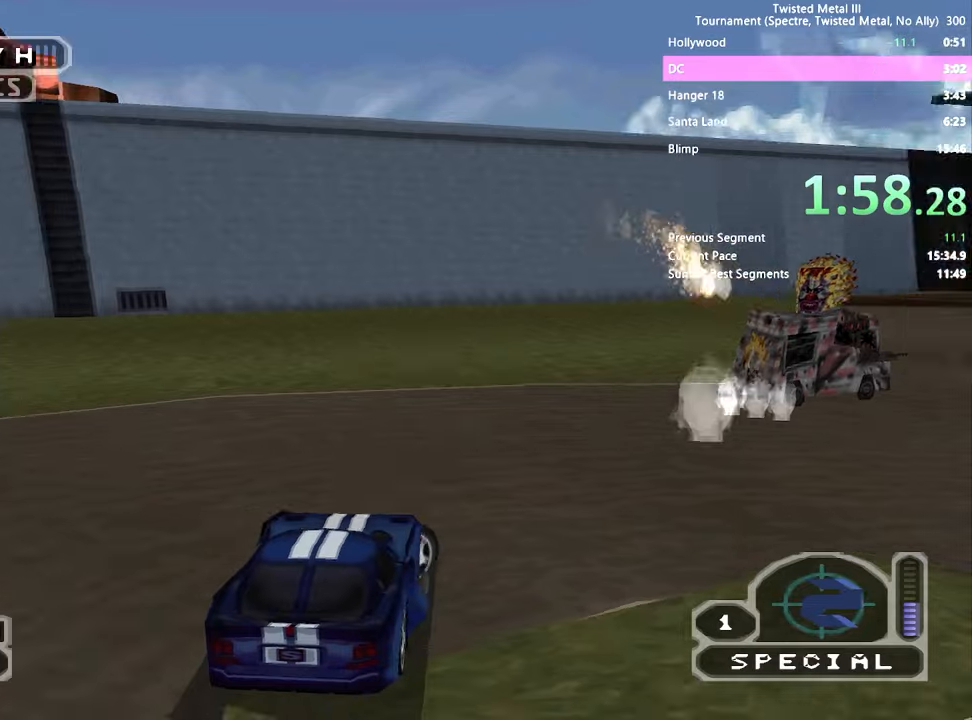
{"dt_ms": 500, "buttons": ["SQUARE"], "left_stick": "center", "right_stick": "center", "events": [[117, "SQUARE", "up"], [234, "L2", "down"], [284, "DPAD_RIGHT", "up"], [350, "L2", "up"], [400, "SQUARE", "down"]]}
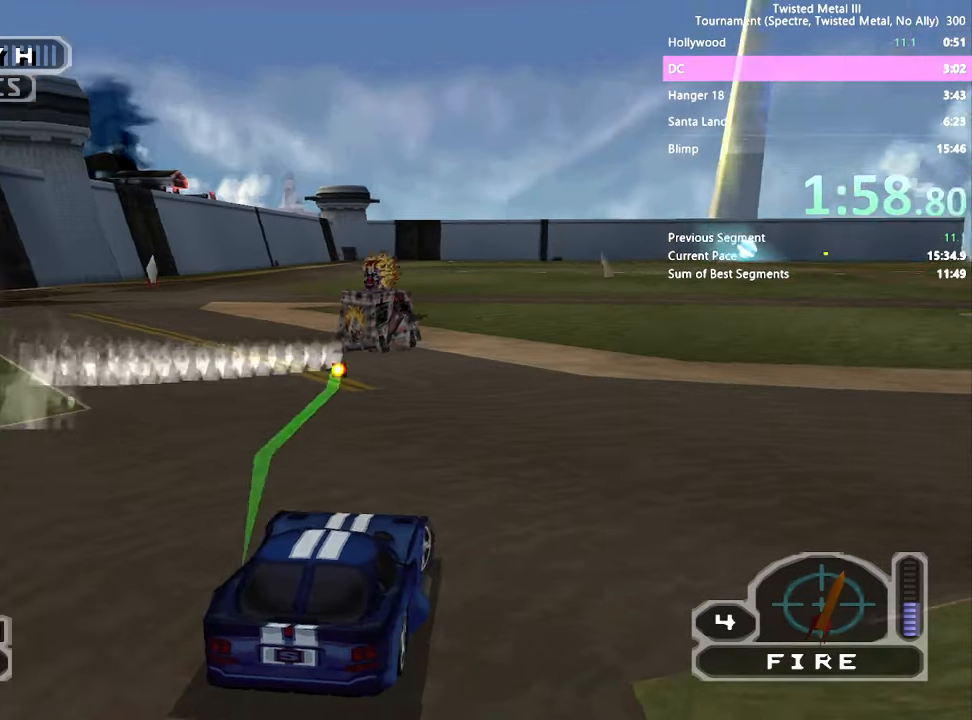
{"dt_ms": 500, "buttons": ["SQUARE", "DPAD_RIGHT"], "left_stick": "center", "right_stick": "center", "events": [[17, "DPAD_RIGHT", "down"], [117, "DPAD_RIGHT", "up"], [200, "L1", "down"], [284, "L1", "up"], [417, "DPAD_RIGHT", "down"]]}
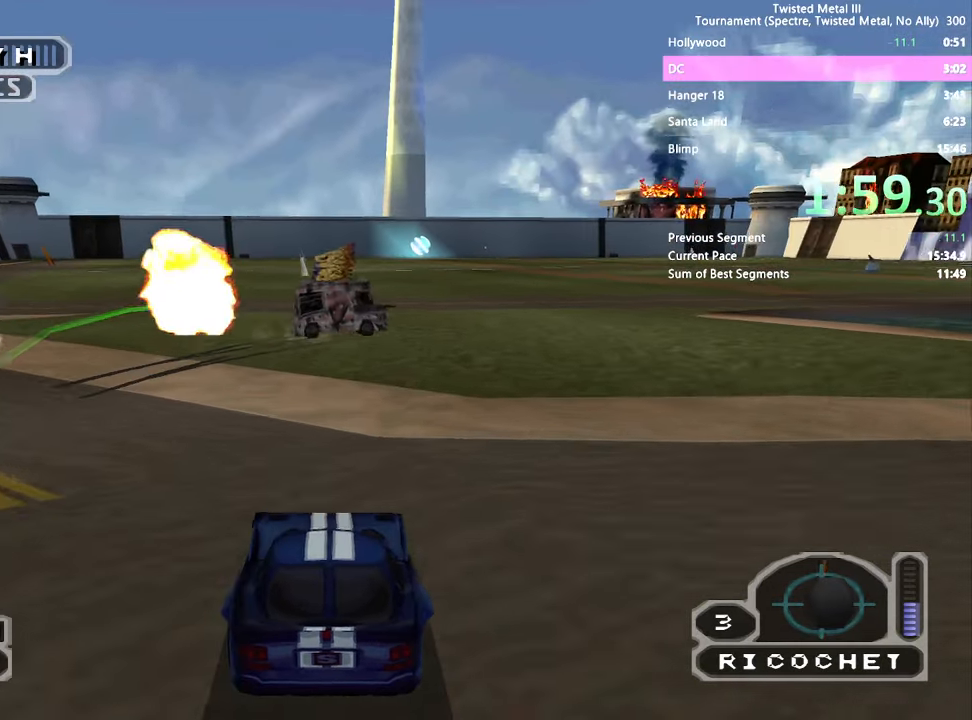
{"dt_ms": 500, "buttons": [], "left_stick": "center", "right_stick": "center"}
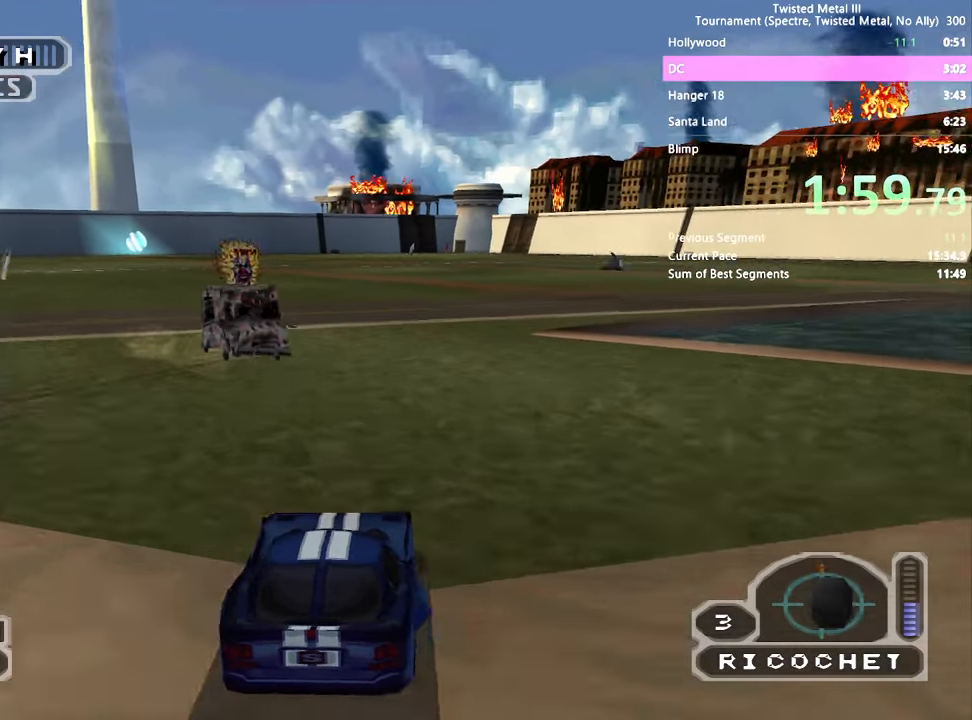
{"dt_ms": 500, "buttons": ["R2", "DPAD_DOWN", "DPAD_RIGHT"], "left_stick": "center", "right_stick": "center", "events": [[17, "L2", "down"], [117, "L2", "up"], [200, "DPAD_LEFT", "down"], [300, "DPAD_LEFT", "up"], [400, "DPAD_DOWN", "down"], [434, "R2", "down"], [484, "DPAD_RIGHT", "down"]]}